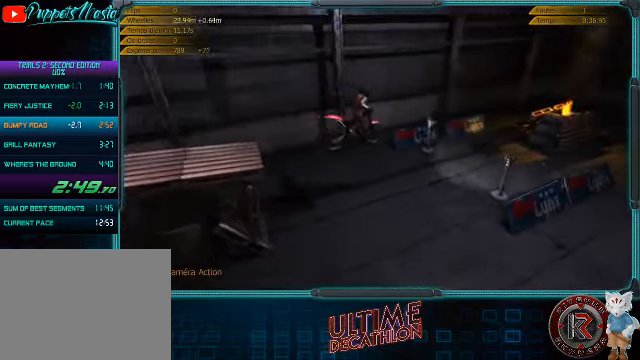
Gameplay with a controller (Xbox layout); each line is a JSON object with the inputs held at the frame after it. "events" lists button and stick changes between this image and that frame as [ms after this image, input, new state], when the widget could be followed in between. Not read: L3 R3 right_stick.
{"buttons": ["R2"], "left_stick": "right", "events": [[167, "left_stick", "right"]]}
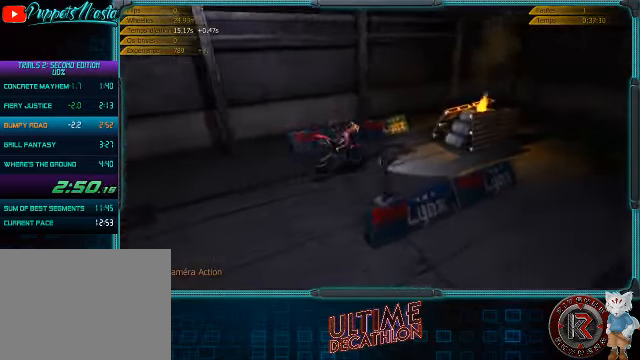
{"buttons": [], "left_stick": "center", "events": [[33, "R2", "up"], [67, "left_stick", "center"], [233, "Y", "down"], [333, "Y", "up"], [400, "B", "down"], [500, "B", "up"]]}
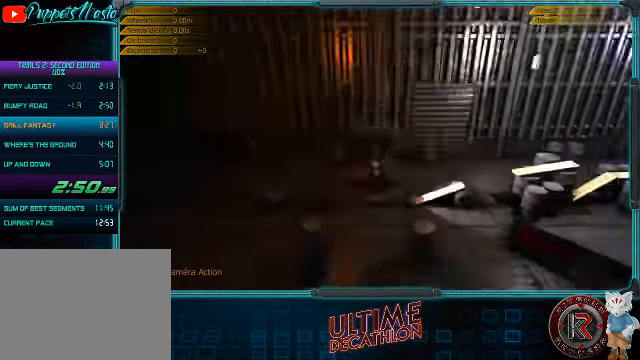
{"buttons": ["R2"], "left_stick": "center", "events": [[100, "START", "down"], [200, "R2", "down"], [233, "START", "up"]]}
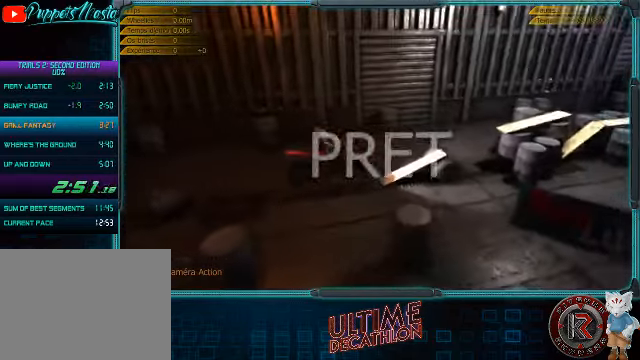
{"buttons": ["R2"], "left_stick": "center", "events": []}
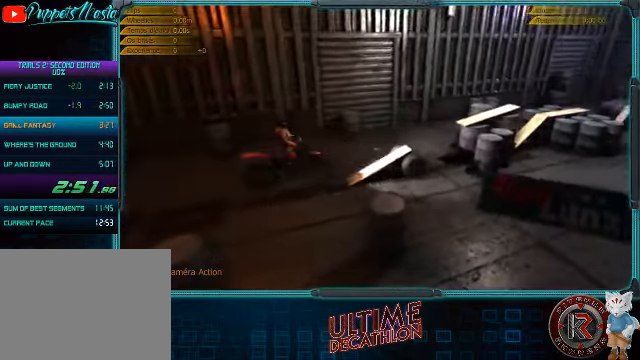
{"buttons": ["R2"], "left_stick": "left", "events": [[67, "left_stick", "left"], [233, "left_stick", "center"], [466, "left_stick", "left"]]}
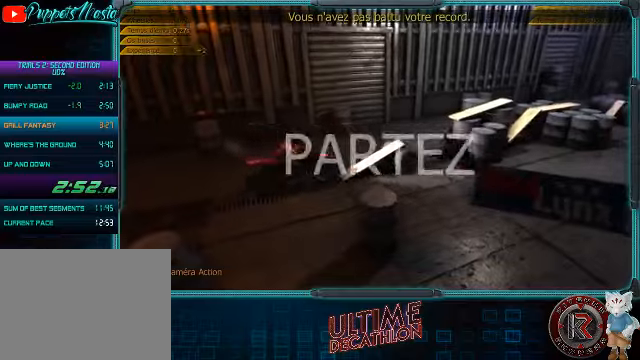
{"buttons": ["R2"], "left_stick": "center", "events": [[100, "left_stick", "center"], [366, "left_stick", "right"], [500, "left_stick", "center"]]}
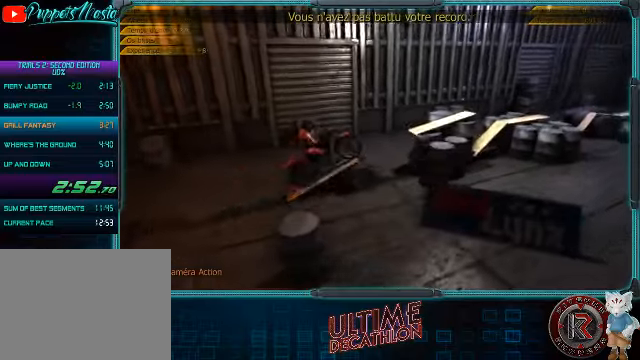
{"buttons": ["R2"], "left_stick": "center", "events": [[33, "left_stick", "left"], [200, "left_stick", "center"], [333, "left_stick", "left"], [466, "left_stick", "center"]]}
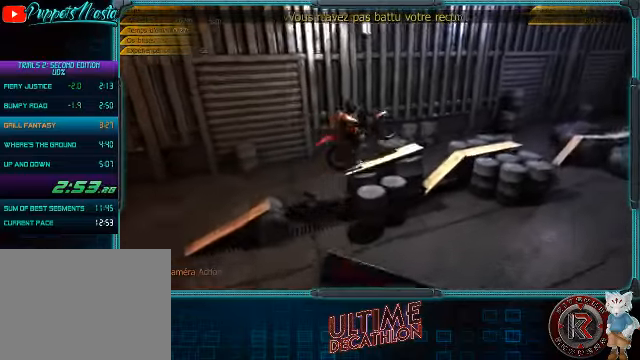
{"buttons": [], "left_stick": "left", "events": [[66, "left_stick", "right"], [366, "left_stick", "center"], [433, "left_stick", "left"], [466, "R2", "up"]]}
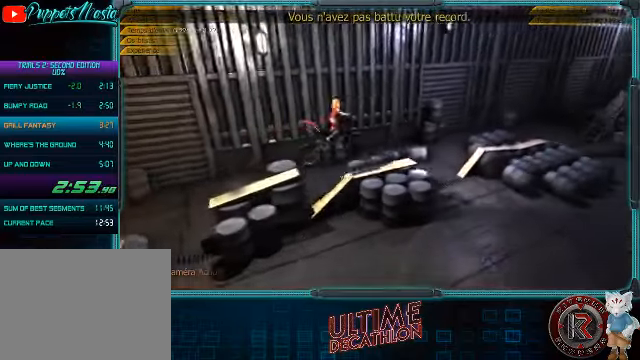
{"buttons": ["R2"], "left_stick": "left", "events": [[333, "R2", "down"]]}
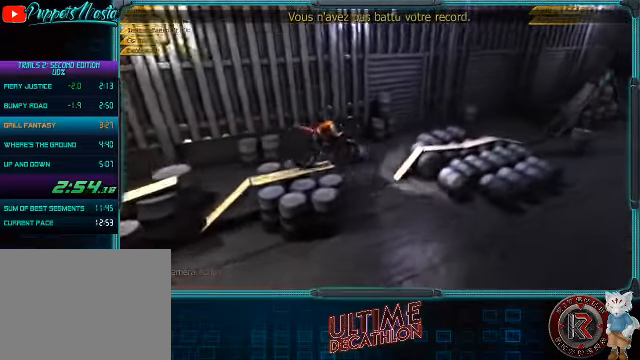
{"buttons": [], "left_stick": "right", "events": [[300, "R2", "up"], [433, "left_stick", "right"]]}
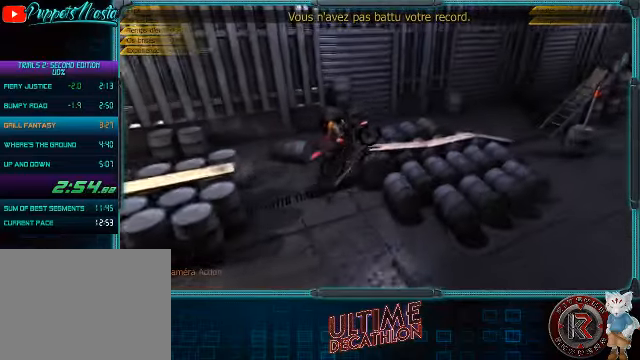
{"buttons": [], "left_stick": "left", "events": [[33, "R2", "down"], [133, "R2", "up"], [166, "left_stick", "left"], [200, "R2", "down"], [400, "R2", "up"]]}
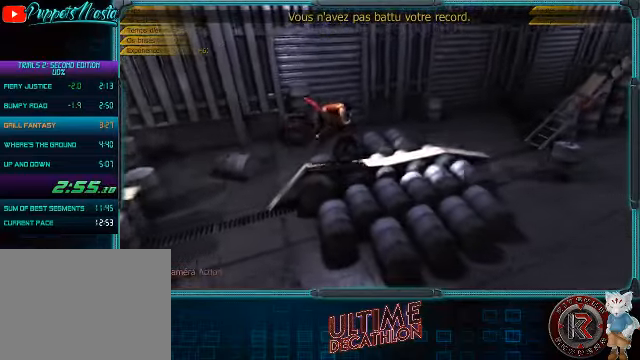
{"buttons": [], "left_stick": "left", "events": []}
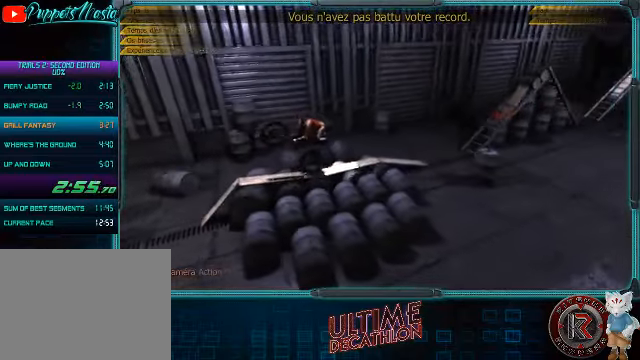
{"buttons": ["R2"], "left_stick": "center", "events": [[233, "left_stick", "right"], [333, "R2", "down"], [433, "left_stick", "center"]]}
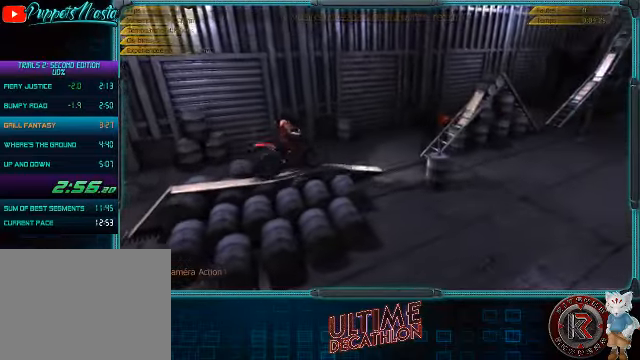
{"buttons": [], "left_stick": "right", "events": [[33, "left_stick", "left"], [333, "left_stick", "center"], [400, "R2", "up"], [466, "left_stick", "right"]]}
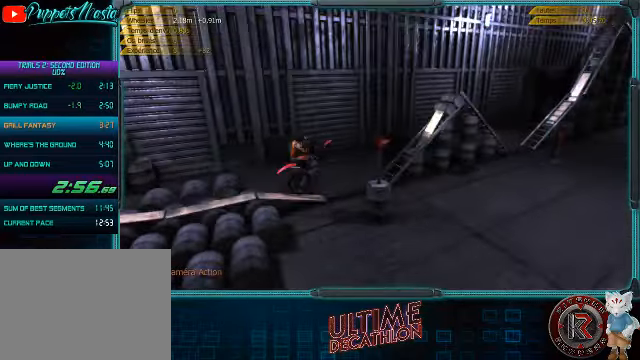
{"buttons": ["R2"], "left_stick": "right", "events": [[300, "R2", "down"], [333, "left_stick", "center"], [466, "left_stick", "right"]]}
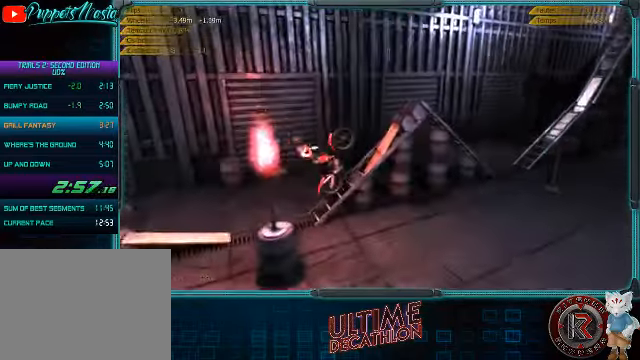
{"buttons": [], "left_stick": "left", "events": [[133, "R2", "up"], [200, "left_stick", "center"], [300, "left_stick", "left"]]}
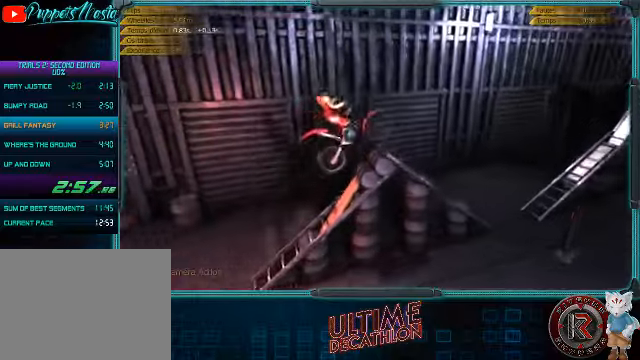
{"buttons": ["R2"], "left_stick": "center", "events": [[34, "left_stick", "center"], [134, "R2", "down"], [267, "left_stick", "left"], [467, "left_stick", "center"]]}
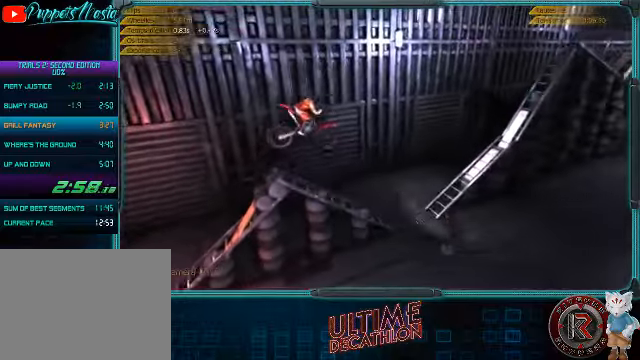
{"buttons": ["R2"], "left_stick": "left", "events": [[67, "left_stick", "left"]]}
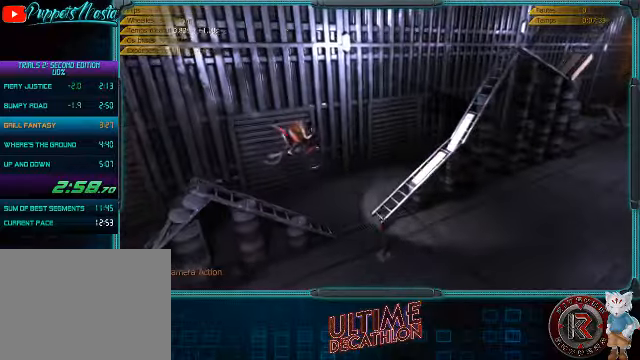
{"buttons": [], "left_stick": "right", "events": [[167, "left_stick", "right"], [234, "R2", "up"]]}
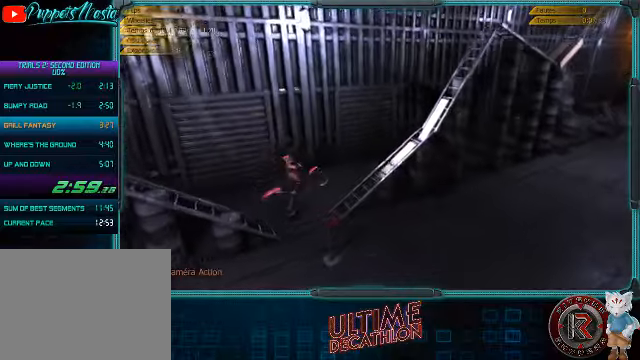
{"buttons": ["R2"], "left_stick": "center", "events": [[34, "R2", "down"], [34, "left_stick", "left"], [400, "left_stick", "center"]]}
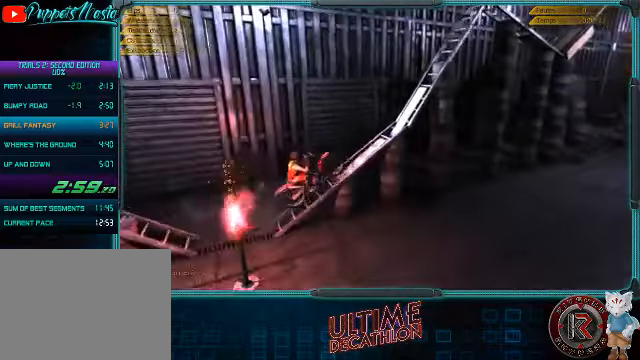
{"buttons": ["R2"], "left_stick": "left", "events": [[400, "left_stick", "left"]]}
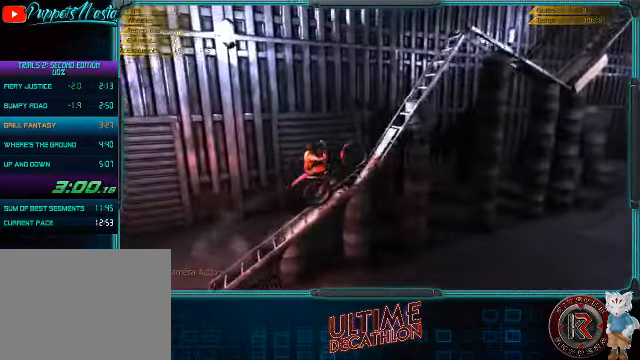
{"buttons": [], "left_stick": "right", "events": [[200, "left_stick", "right"], [434, "R2", "up"]]}
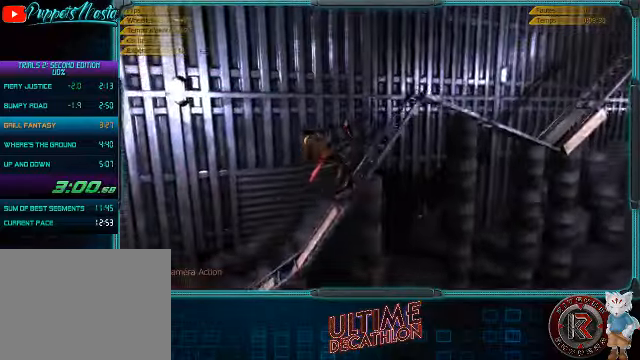
{"buttons": [], "left_stick": "left", "events": [[467, "left_stick", "left"]]}
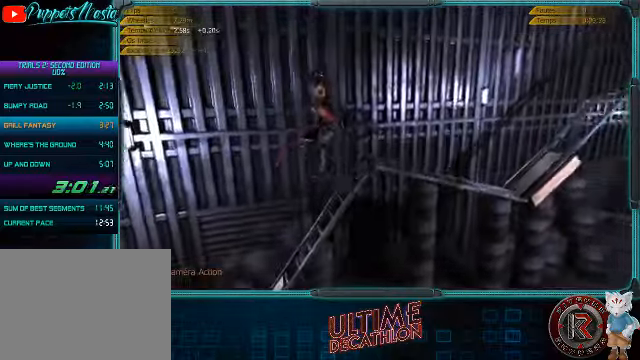
{"buttons": ["R2"], "left_stick": "left", "events": [[300, "left_stick", "center"], [367, "R2", "down"], [467, "left_stick", "left"]]}
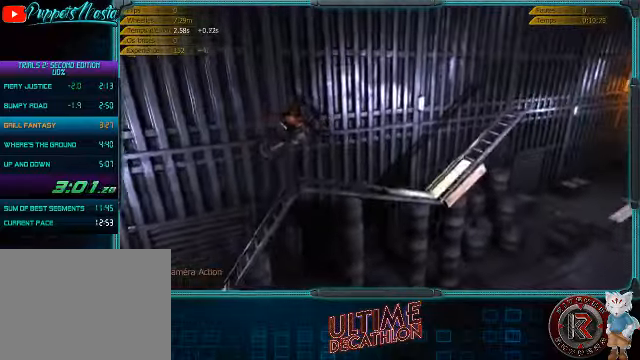
{"buttons": ["R2"], "left_stick": "left", "events": [[100, "left_stick", "center"], [234, "left_stick", "left"]]}
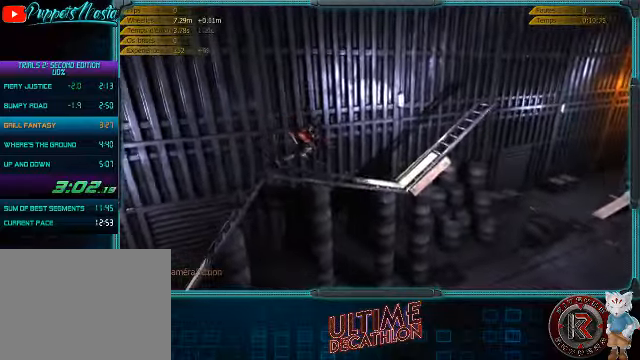
{"buttons": ["R2"], "left_stick": "left", "events": []}
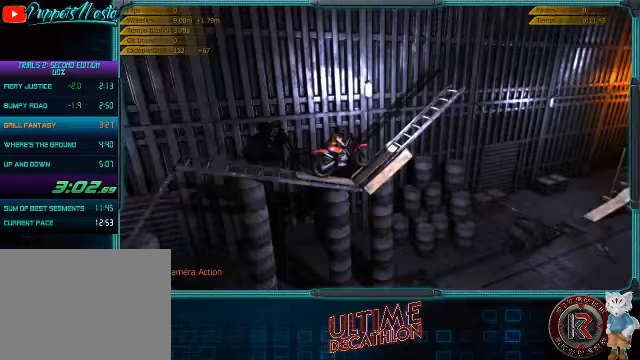
{"buttons": [], "left_stick": "center", "events": [[133, "left_stick", "center"], [367, "R2", "up"]]}
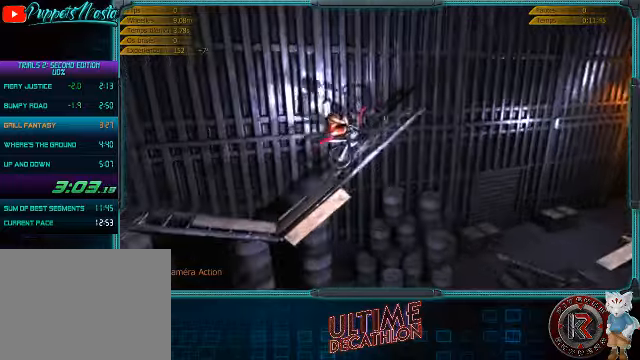
{"buttons": ["R2"], "left_stick": "center", "events": [[400, "R2", "down"]]}
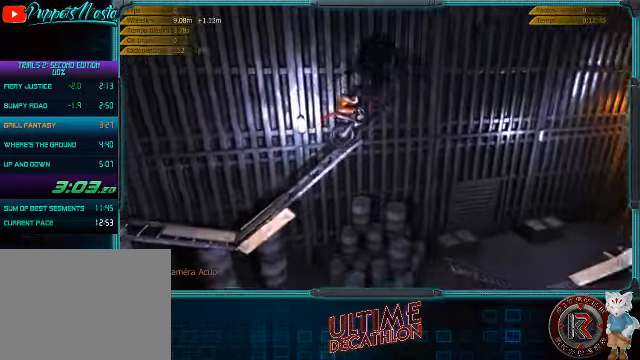
{"buttons": [], "left_stick": "center", "events": [[33, "R2", "up"]]}
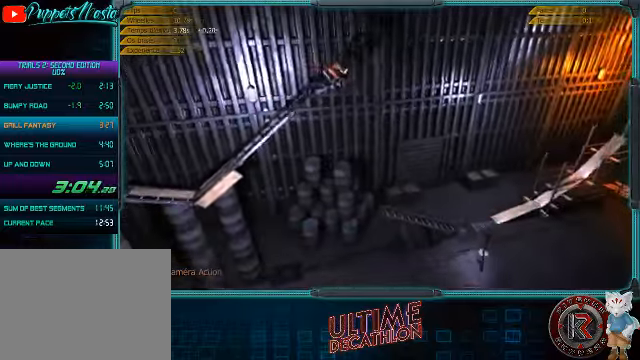
{"buttons": ["R2"], "left_stick": "left", "events": [[167, "R2", "down"], [433, "left_stick", "left"]]}